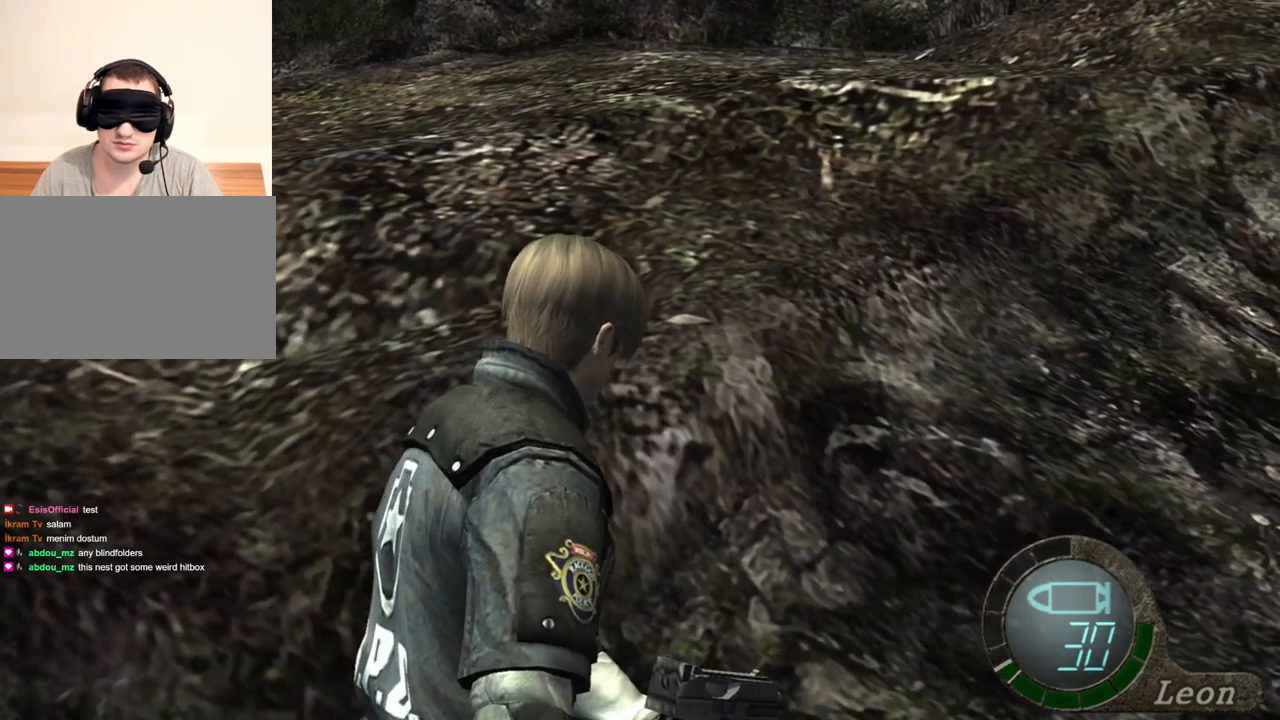
Gameplay with keyboard and mouse; each line is a JSON object with the keys and mouse buttons held at the frame after it. "events" lists presses ("down") and releases ("up") of "1", "2", "3", "4", "5", "a", "alt", "b", "c", "ctrl", "d", "e", "f", "g", "q", "r", "s", "shift", "space", "t", "tab", "tilde", "v", "w", "x", "z", "mouse_left", "mouse_wheel", "mouse_right", "mouse_mb4" and "mouse_mb5" between this image and that frame as [ms after this image, input, new state], when the widget could be followed in between. "mouse_left", "mouse_wheel", "mouse_right", "mouse_mb4", "mouse_mb5" = the "left", "wheel", "right", "mb4", "mb5" buttons of the "mouse" list. No other keys are recorded. "wheel" means that the mouse wheel is clicked or scrolled. Mouse movement is not recorded.
{"keys": ["d", "shift", "w"], "mouse": [], "events": [[400, "d", "down"]]}
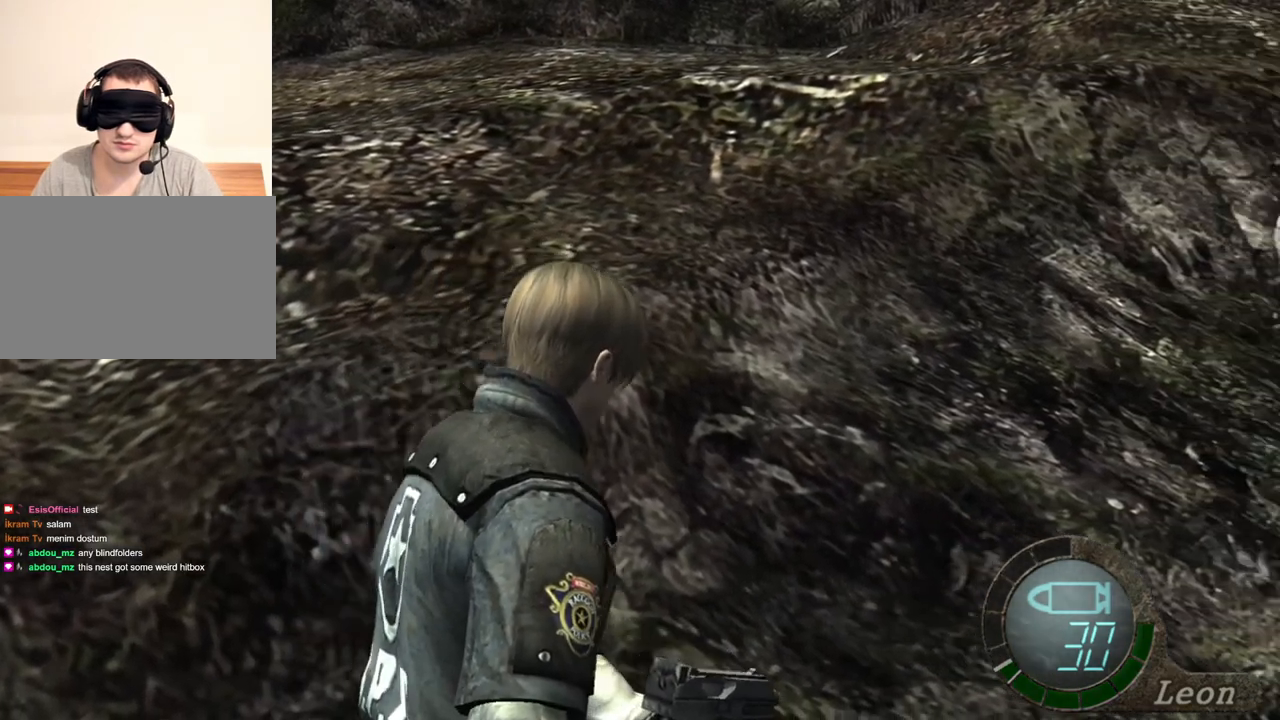
{"keys": ["shift", "w"], "mouse": [], "events": [[33, "d", "up"], [133, "d", "down"], [267, "d", "up"]]}
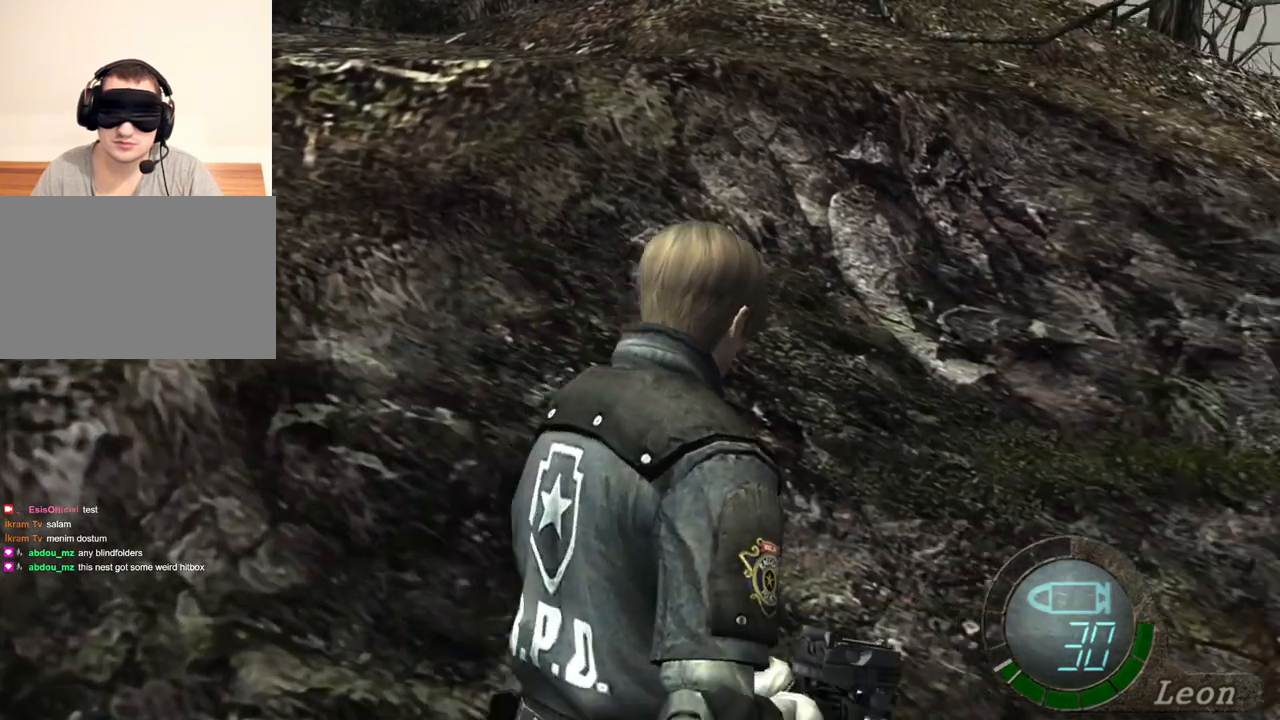
{"keys": ["shift", "w"], "mouse": [], "events": []}
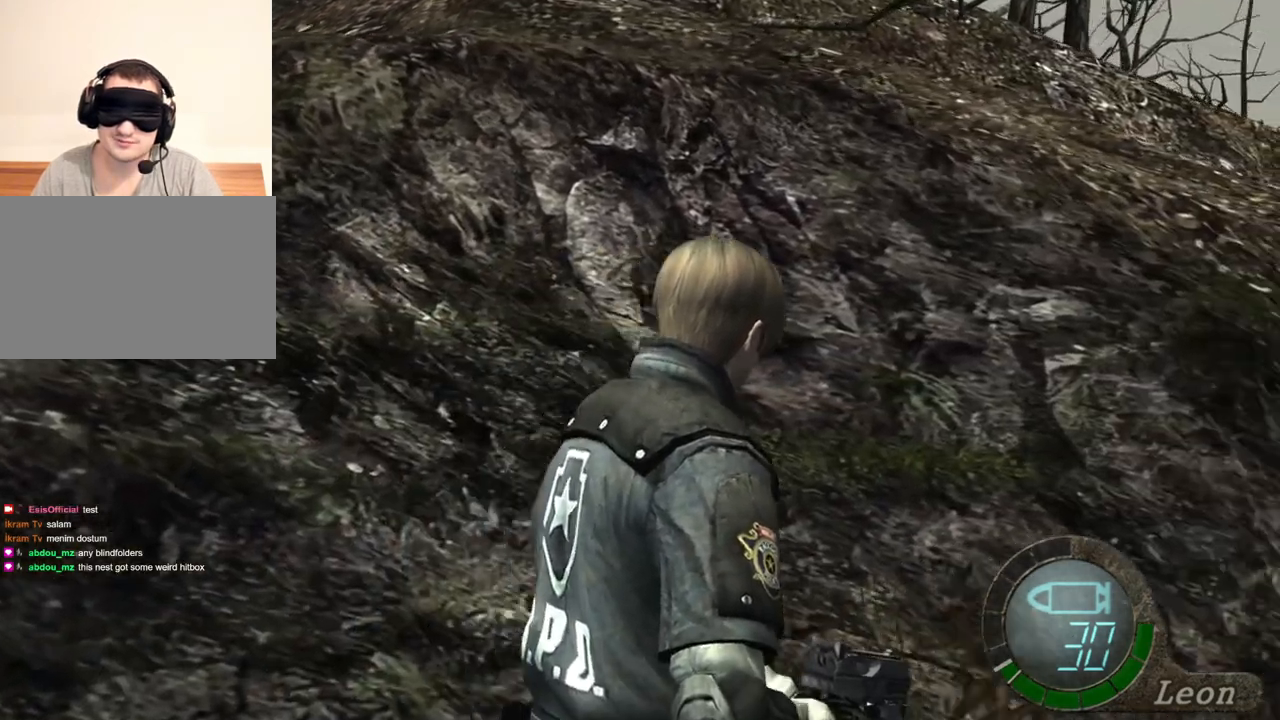
{"keys": ["shift", "w"], "mouse": [], "events": []}
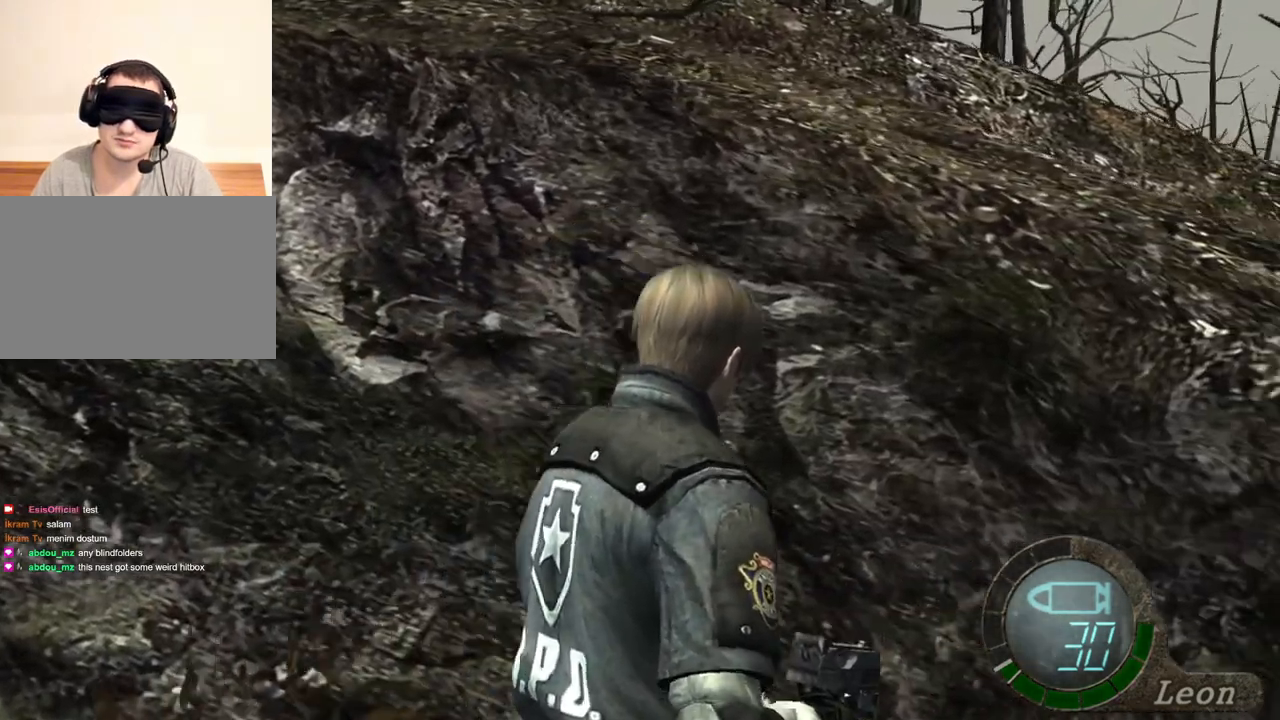
{"keys": ["shift", "w"], "mouse": [], "events": []}
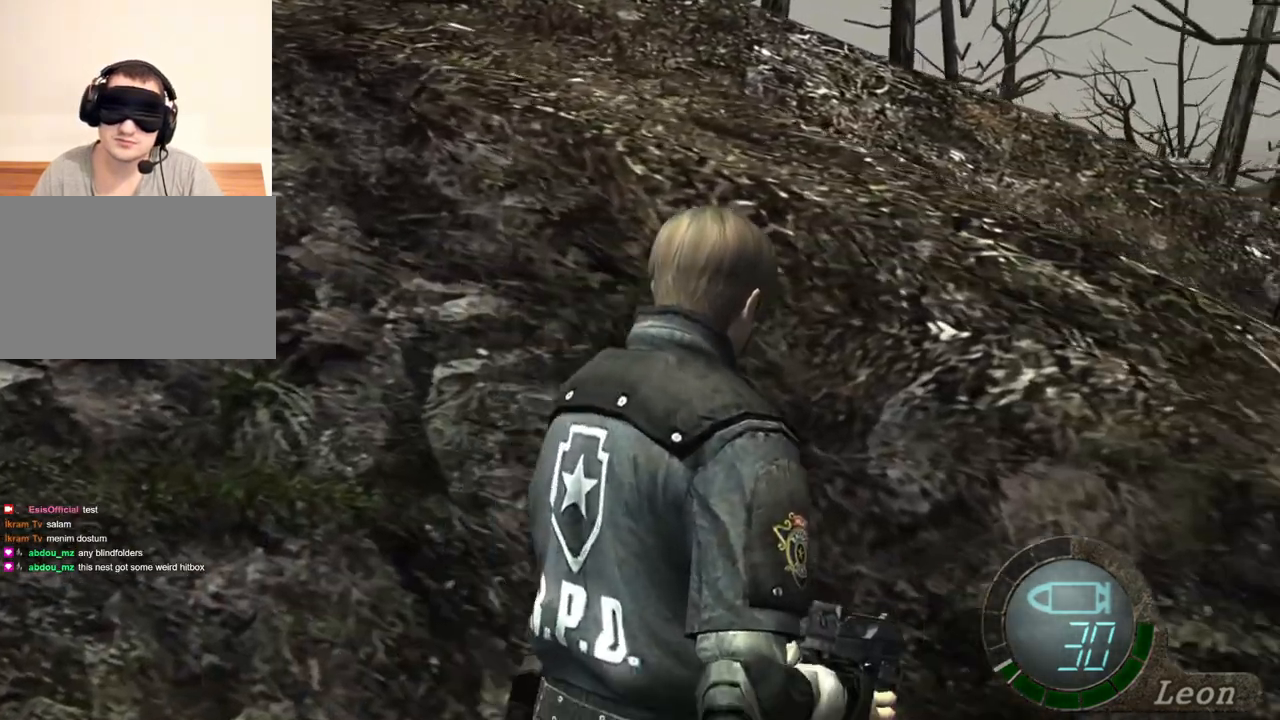
{"keys": ["shift", "w"], "mouse": [], "events": []}
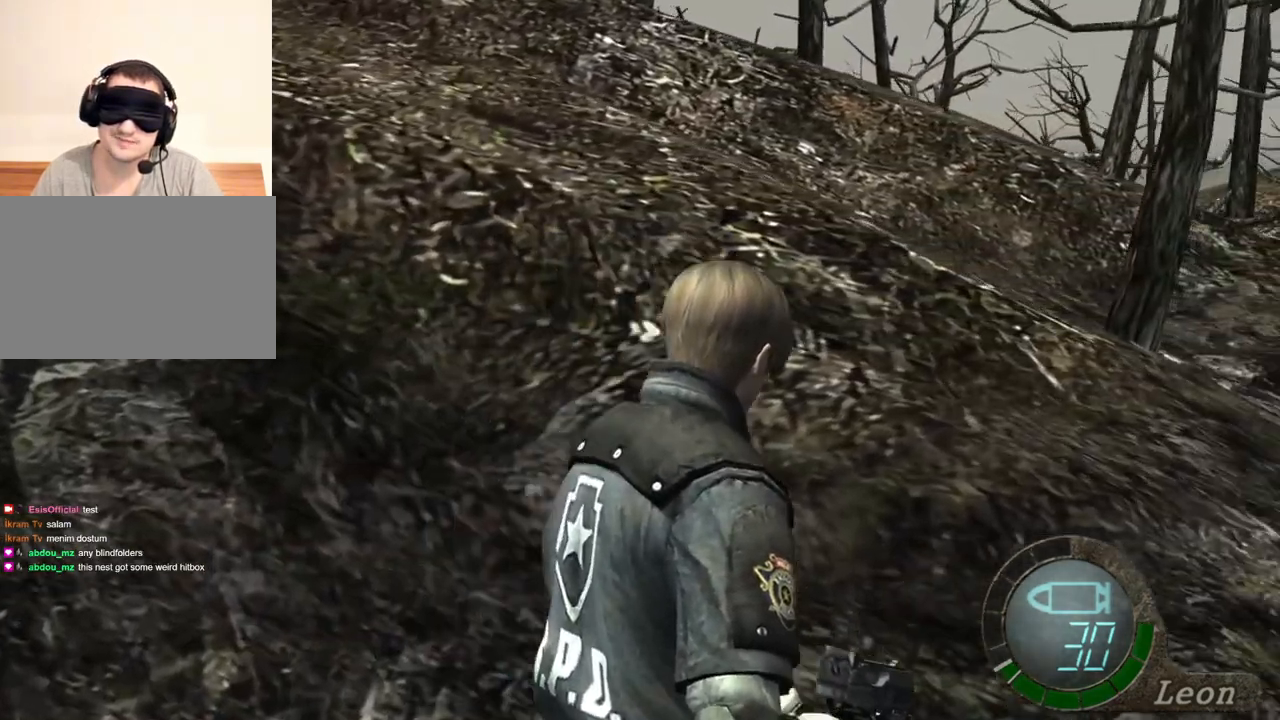
{"keys": ["shift", "w"], "mouse": [], "events": []}
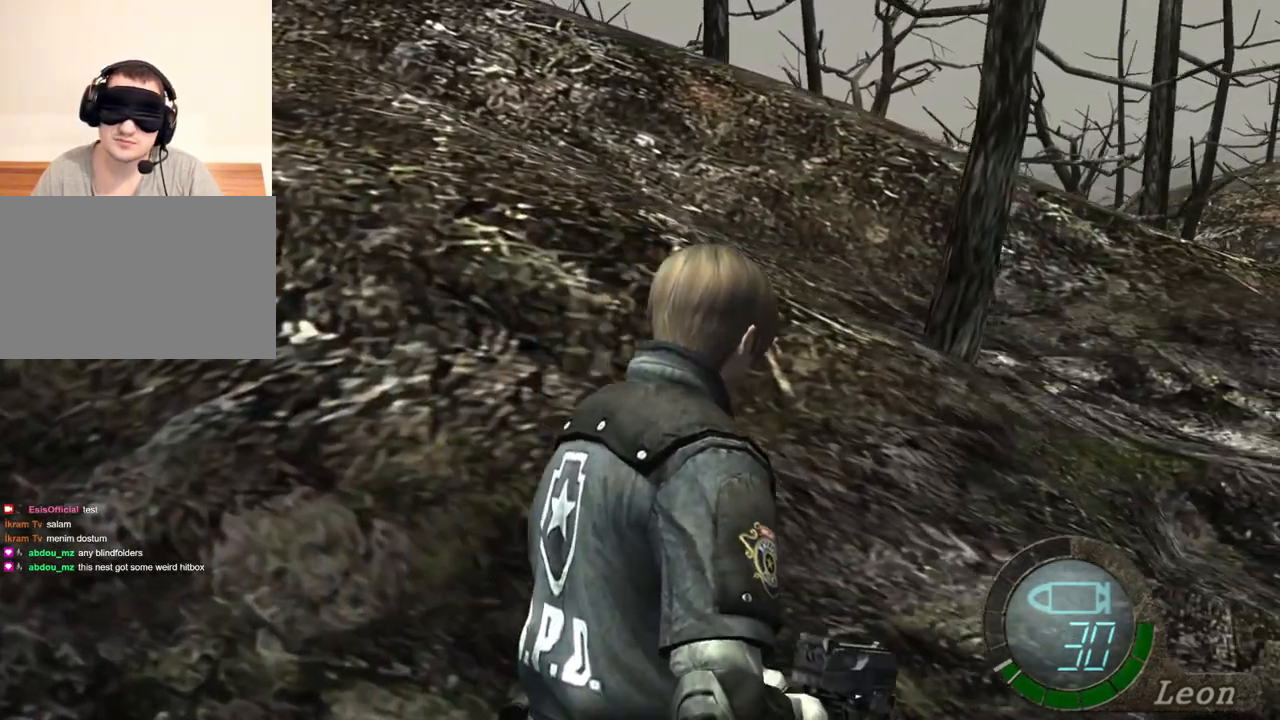
{"keys": ["shift", "w"], "mouse": [], "events": []}
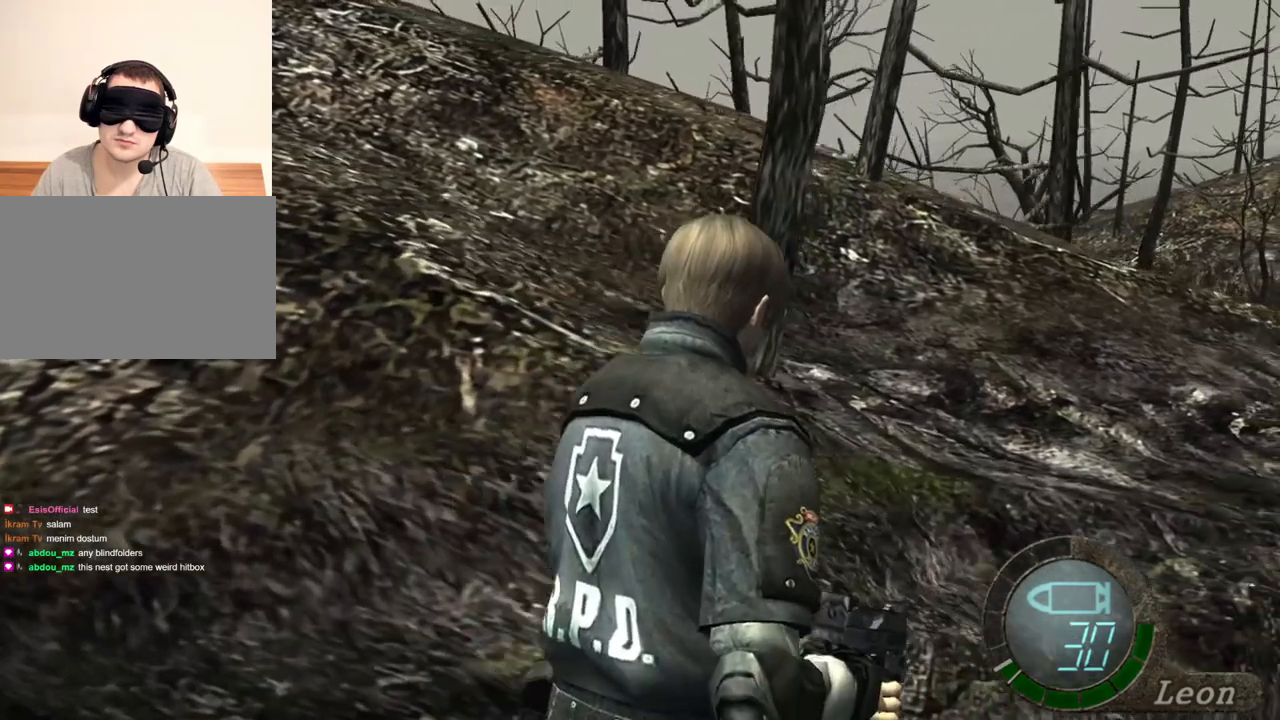
{"keys": ["shift", "w"], "mouse": [], "events": []}
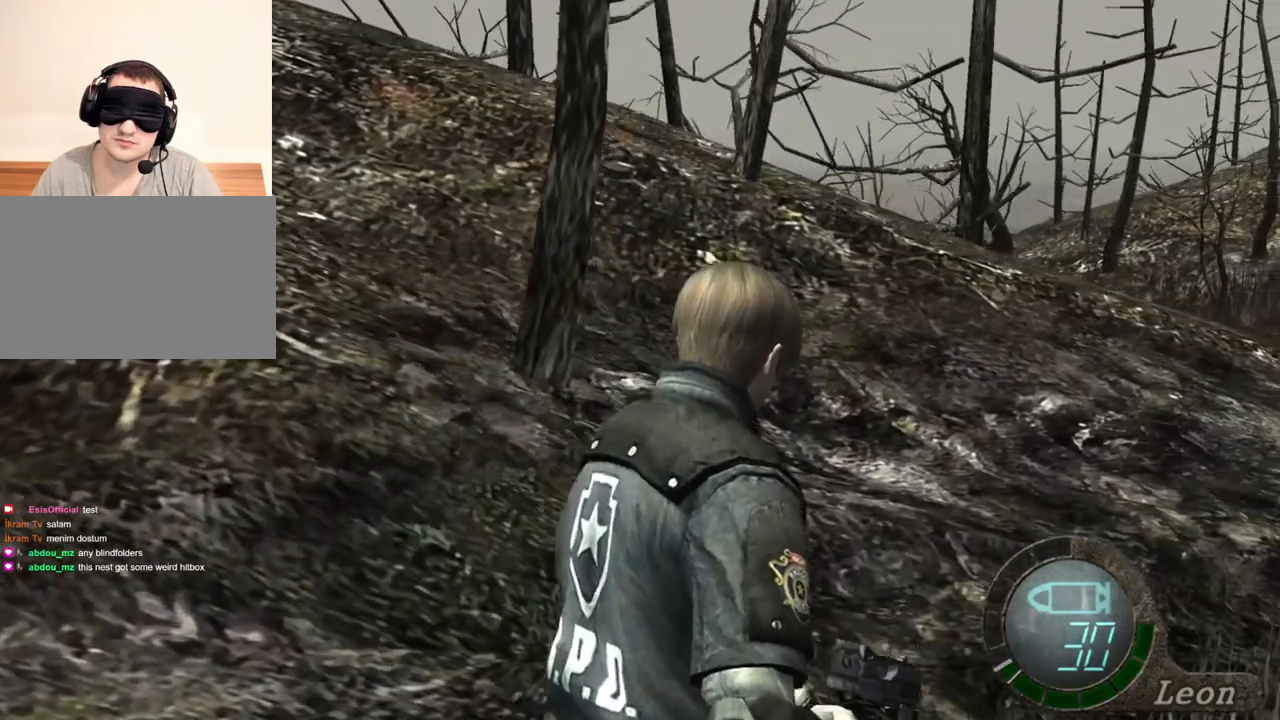
{"keys": ["shift", "w"], "mouse": [], "events": []}
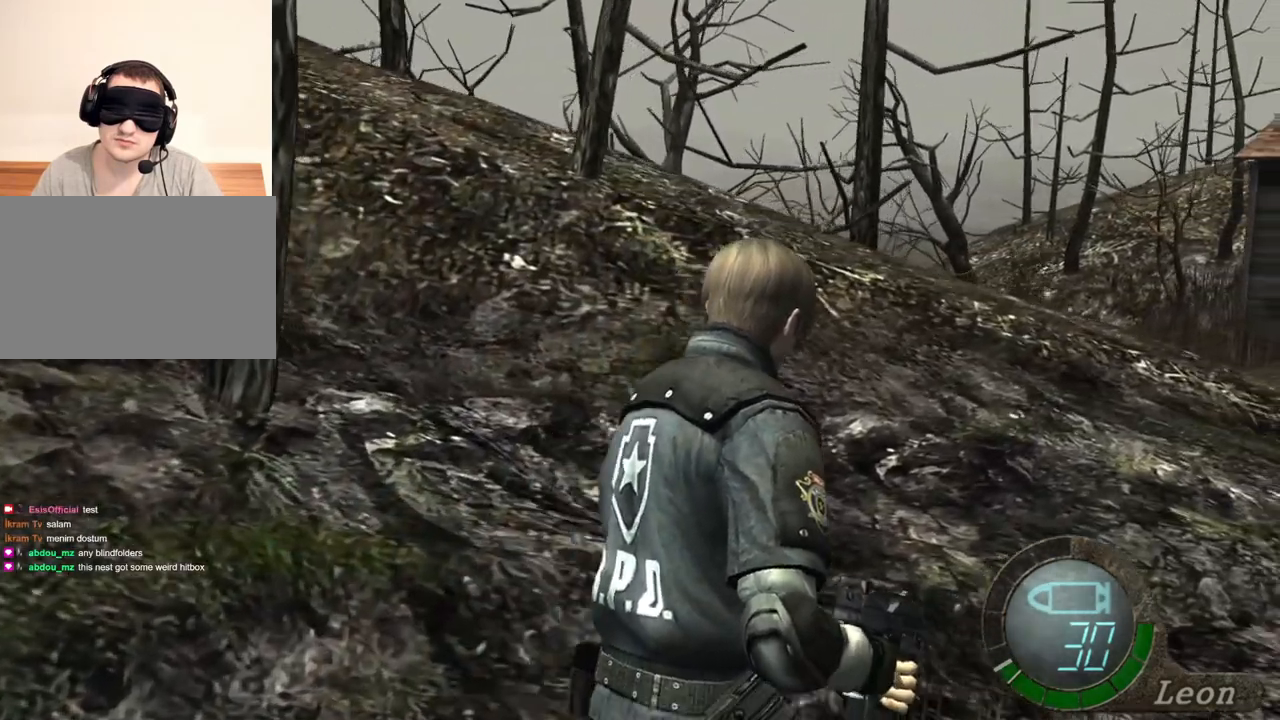
{"keys": ["shift", "w"], "mouse": [], "events": []}
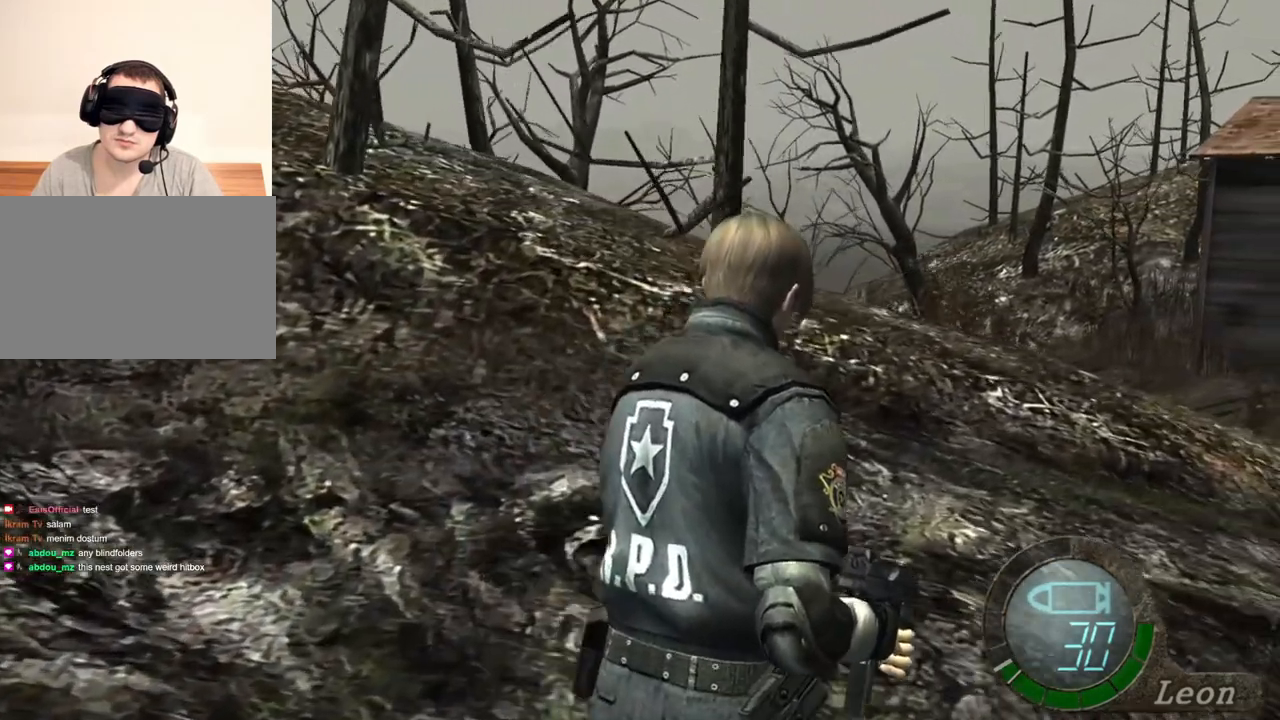
{"keys": ["shift", "w"], "mouse": [], "events": []}
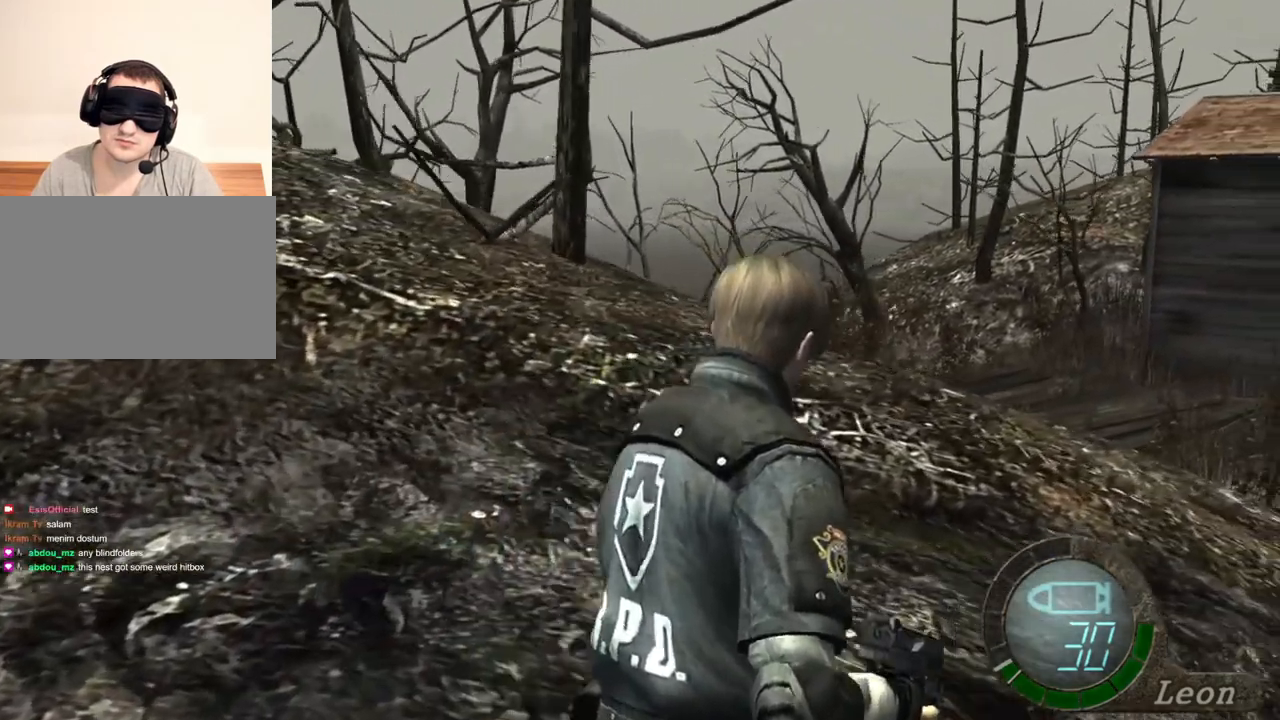
{"keys": ["shift", "w"], "mouse": [], "events": []}
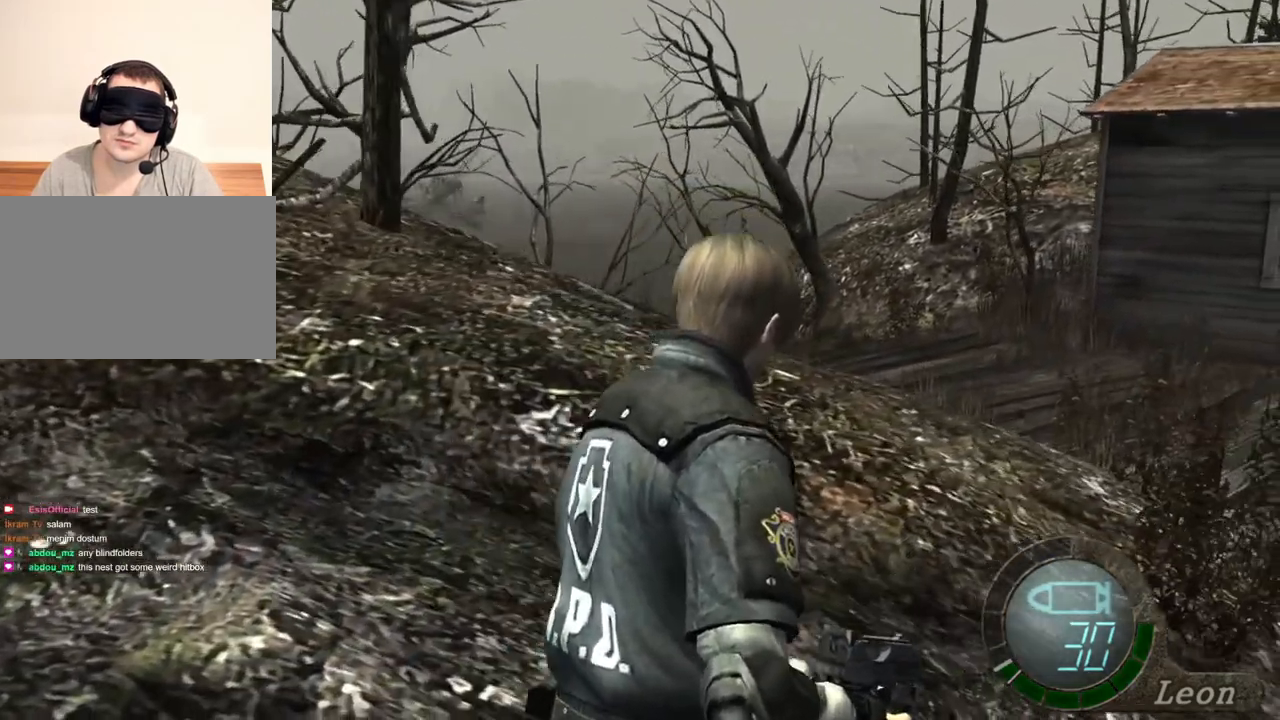
{"keys": ["shift", "w"], "mouse": [], "events": []}
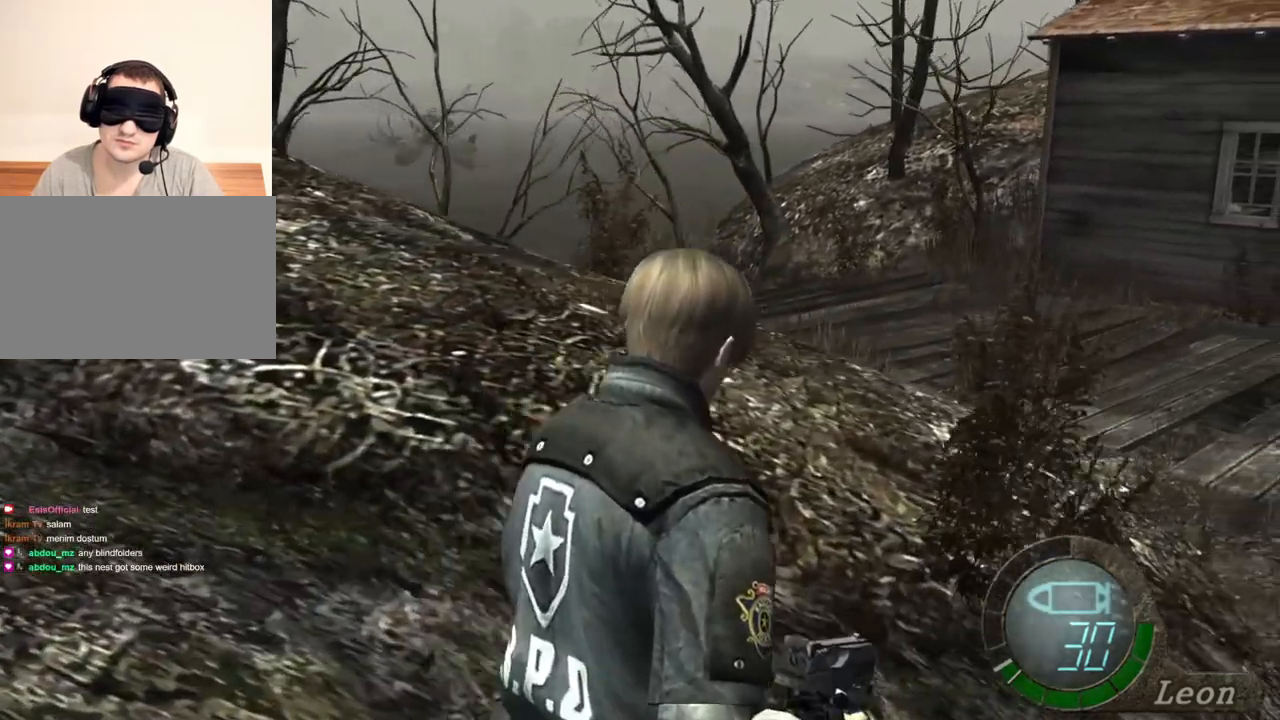
{"keys": ["shift", "w"], "mouse": [], "events": []}
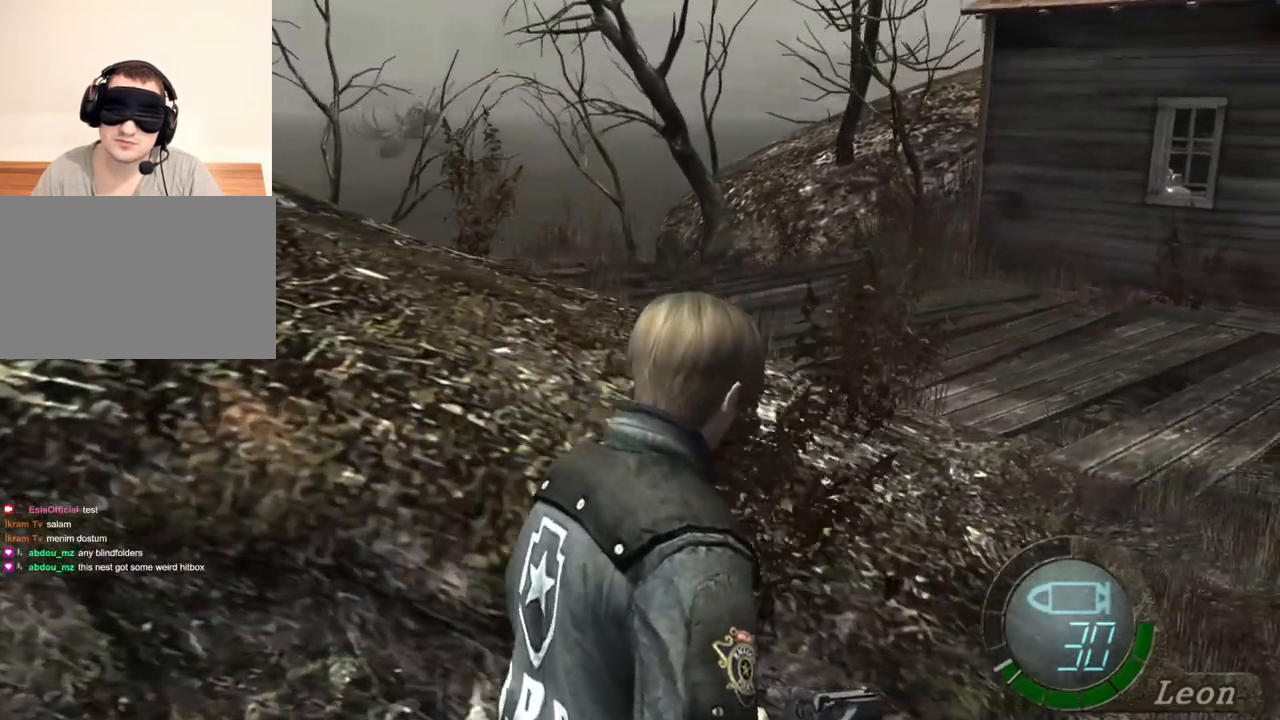
{"keys": [], "mouse": [], "events": [[133, "w", "up"], [200, "shift", "up"]]}
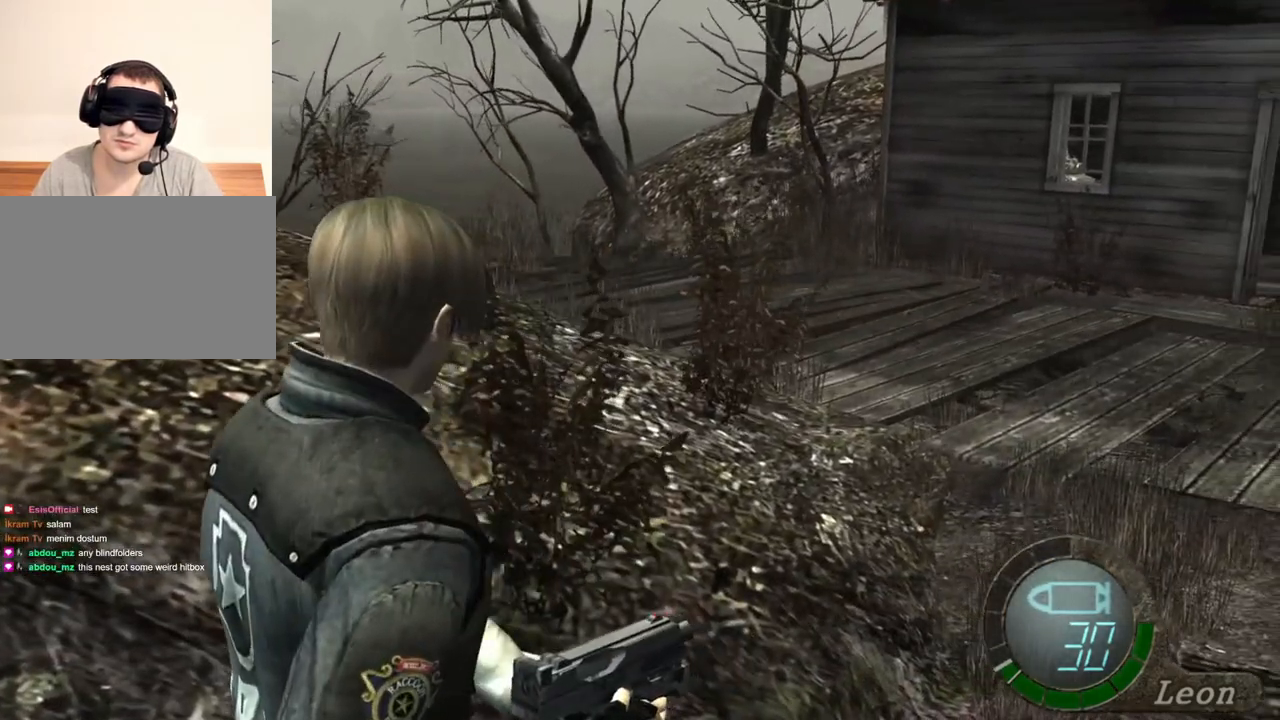
{"keys": [], "mouse": [], "events": []}
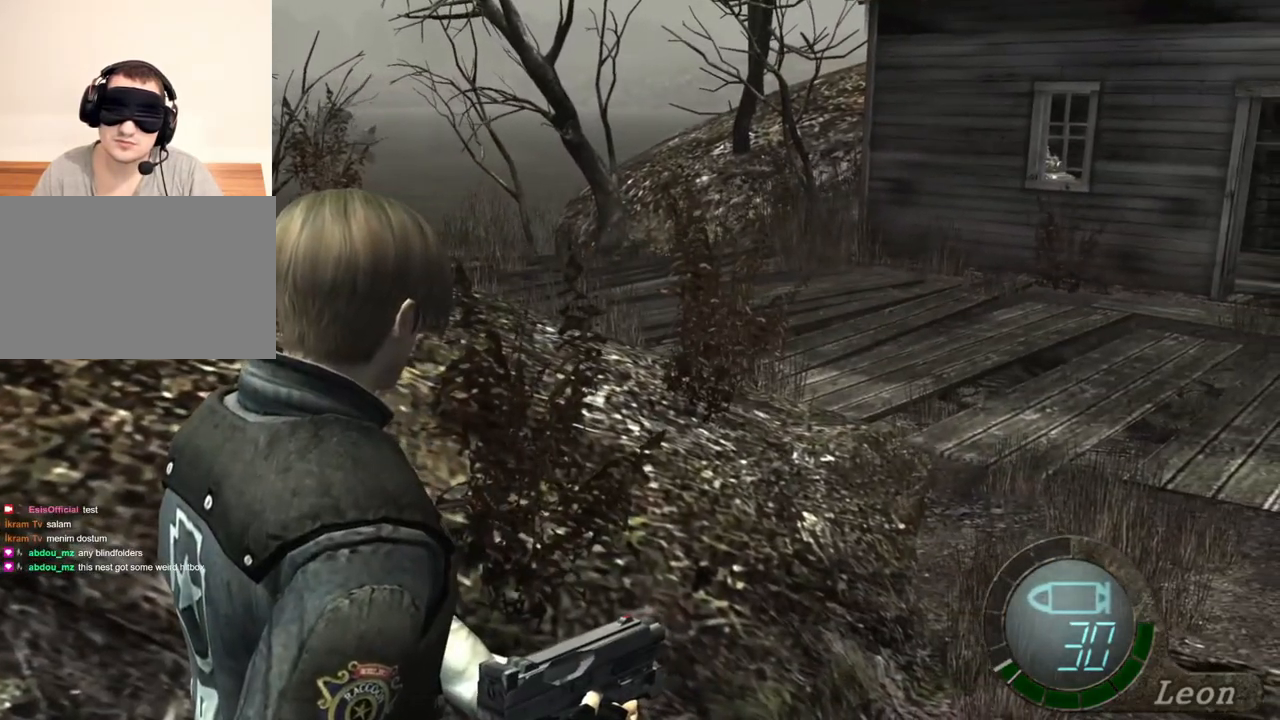
{"keys": ["s"], "mouse": [], "events": [[167, "s", "down"]]}
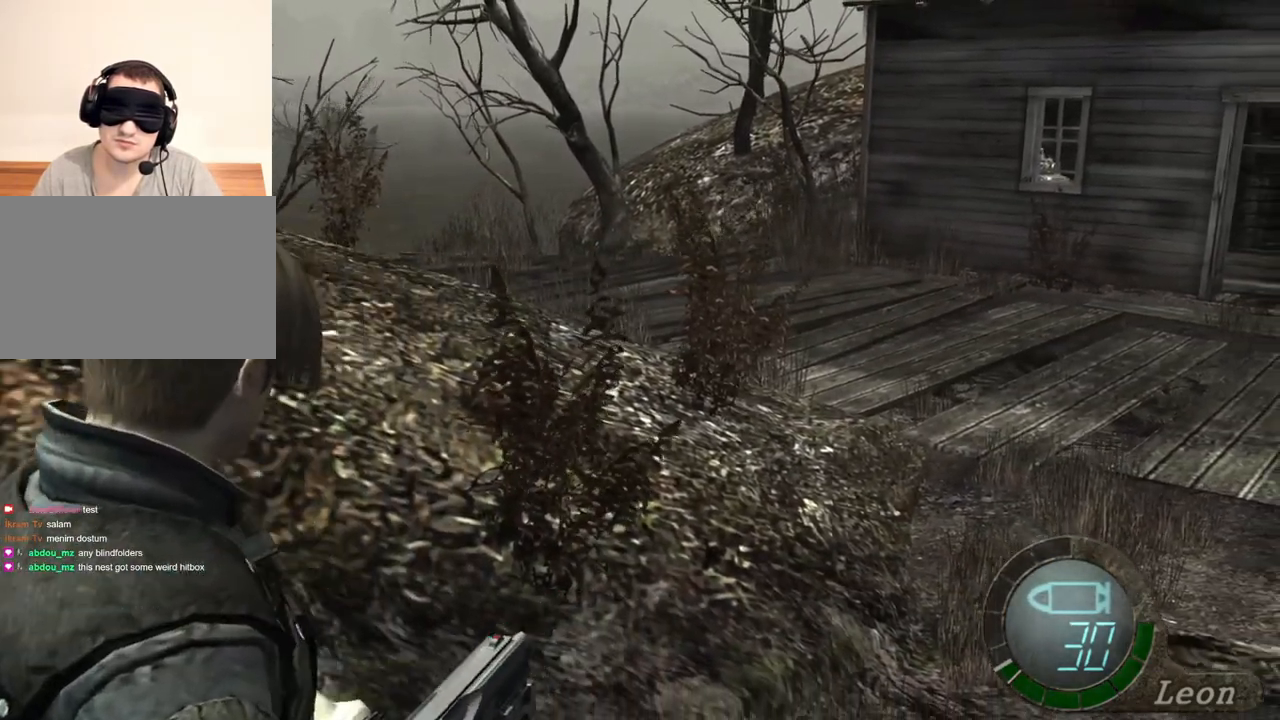
{"keys": ["w"], "mouse": [], "events": [[233, "s", "up"], [333, "w", "down"]]}
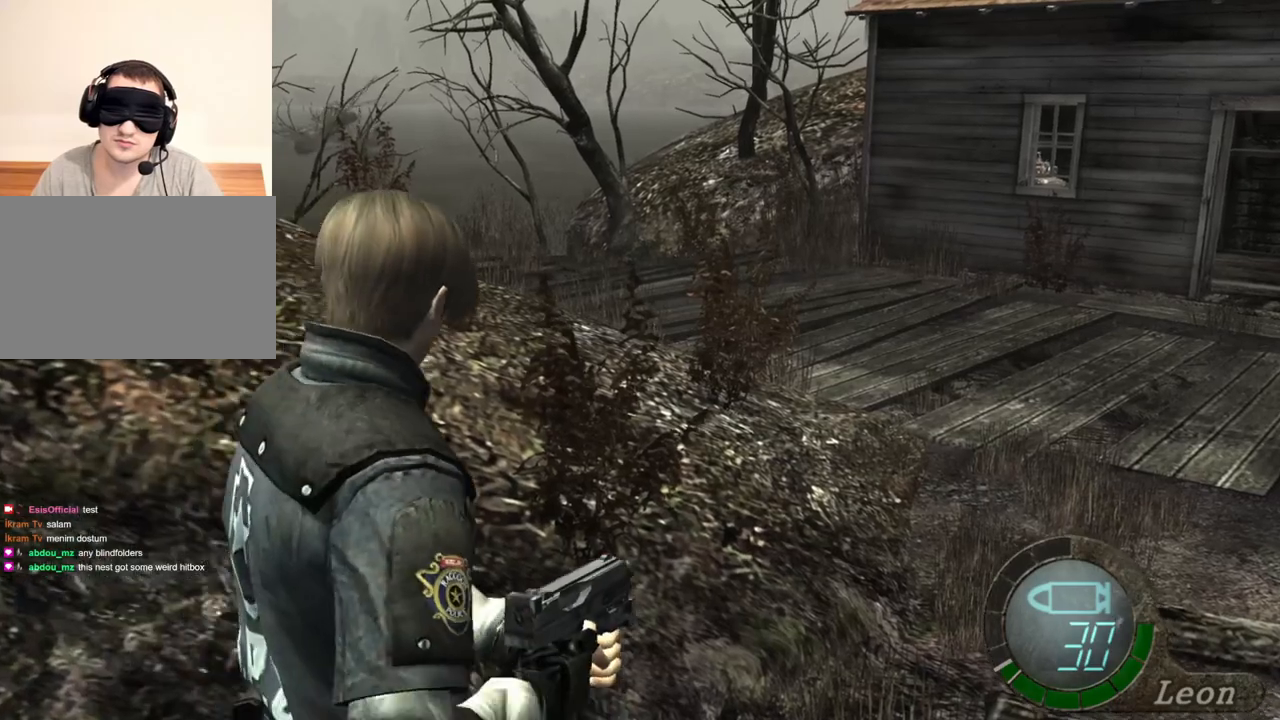
{"keys": ["w"], "mouse": [], "events": []}
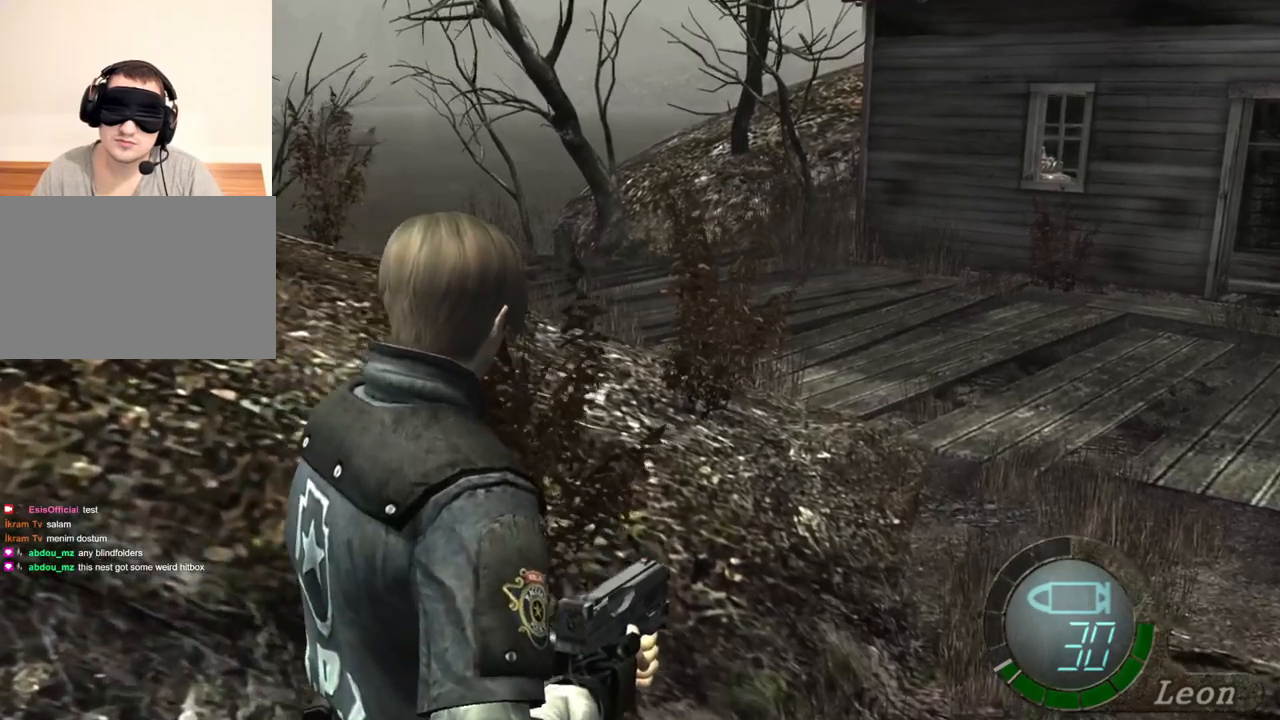
{"keys": ["w"], "mouse": [], "events": []}
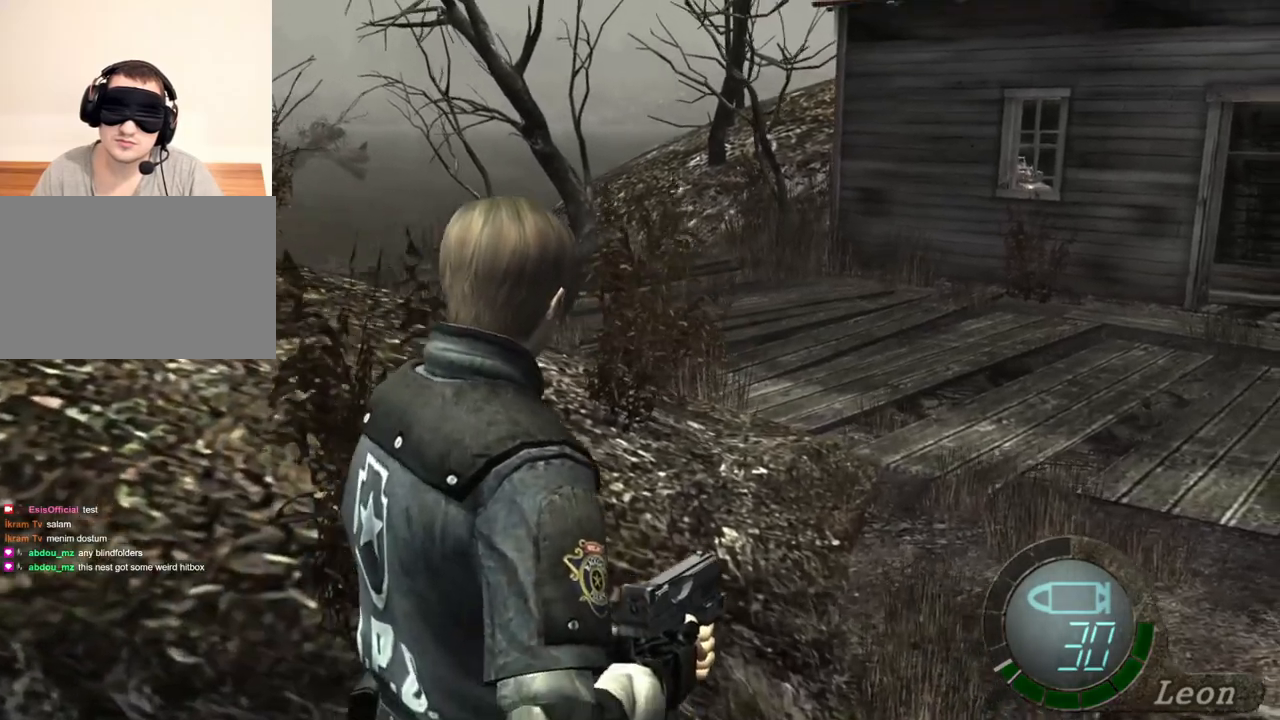
{"keys": ["s"], "mouse": [], "events": [[100, "w", "up"], [467, "s", "down"]]}
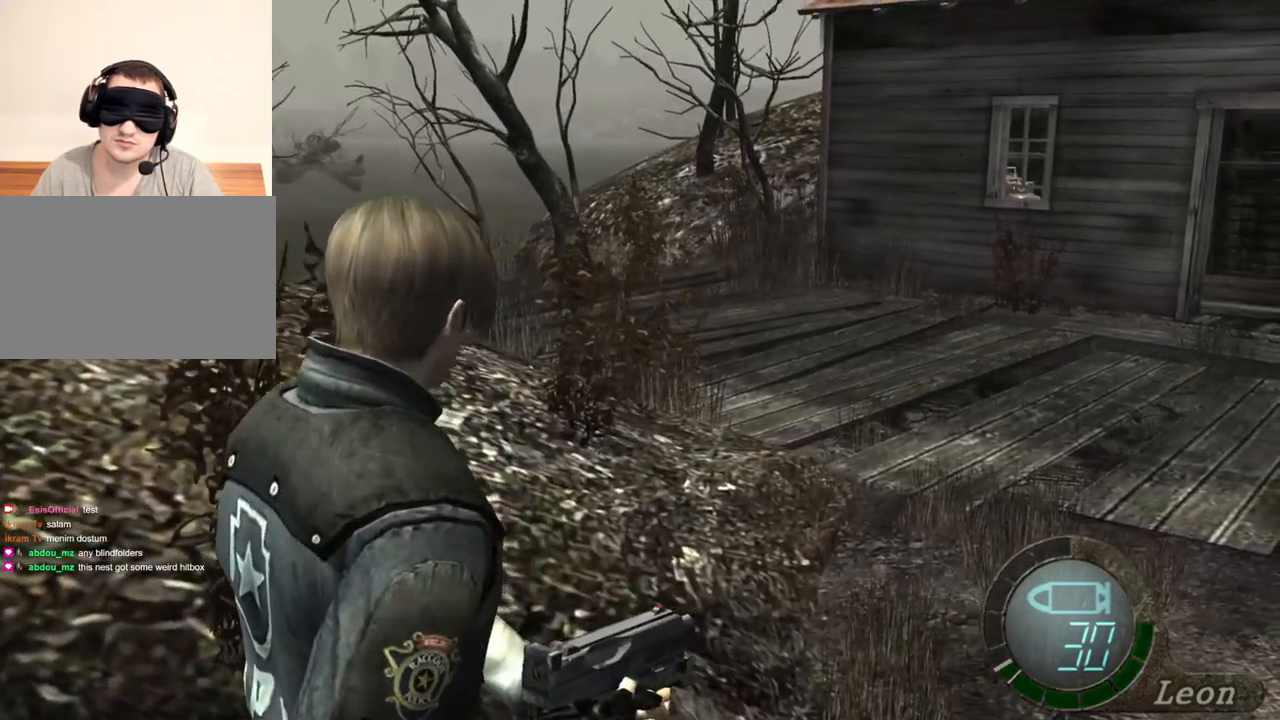
{"keys": ["s"], "mouse": [], "events": []}
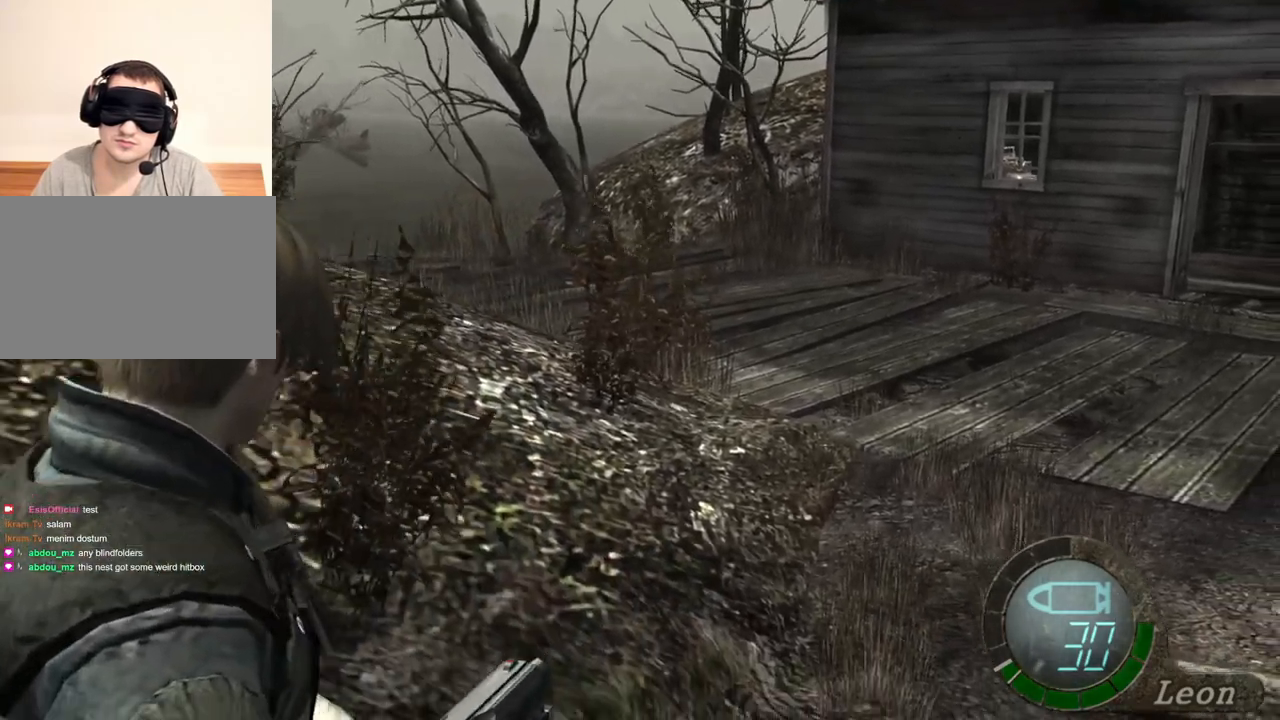
{"keys": ["s"], "mouse": [], "events": []}
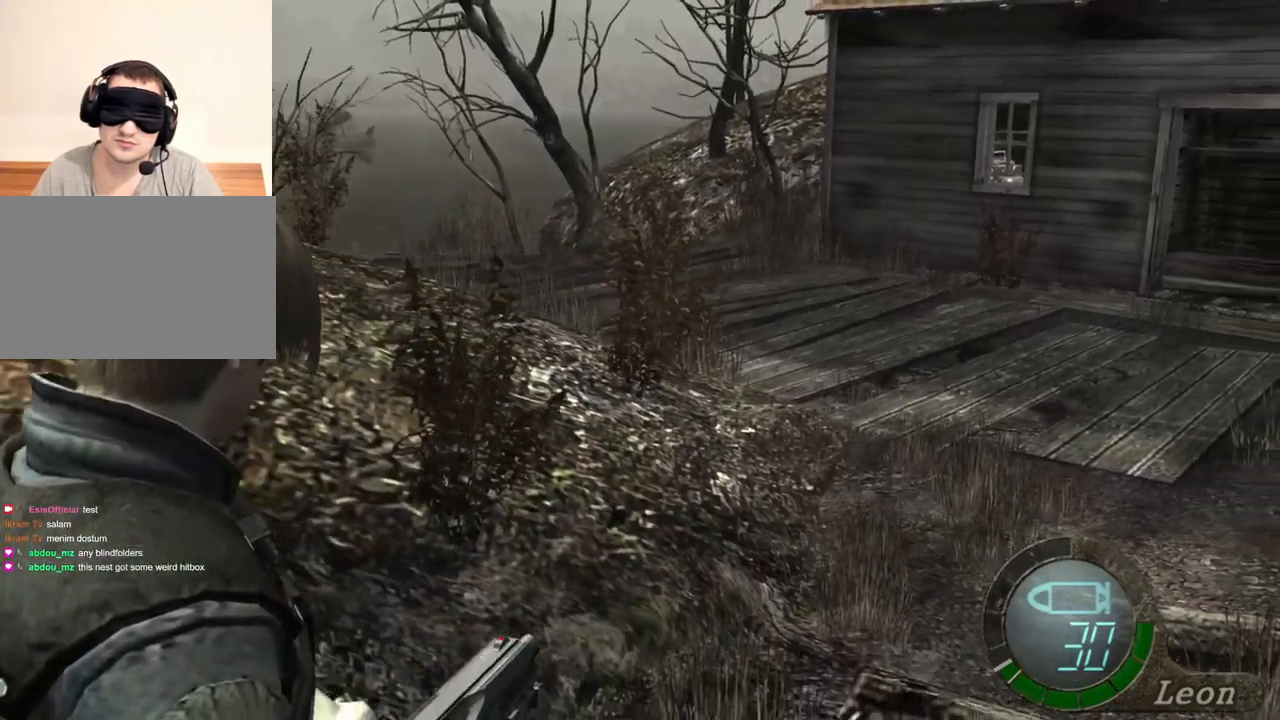
{"keys": [], "mouse": [], "events": [[433, "s", "up"]]}
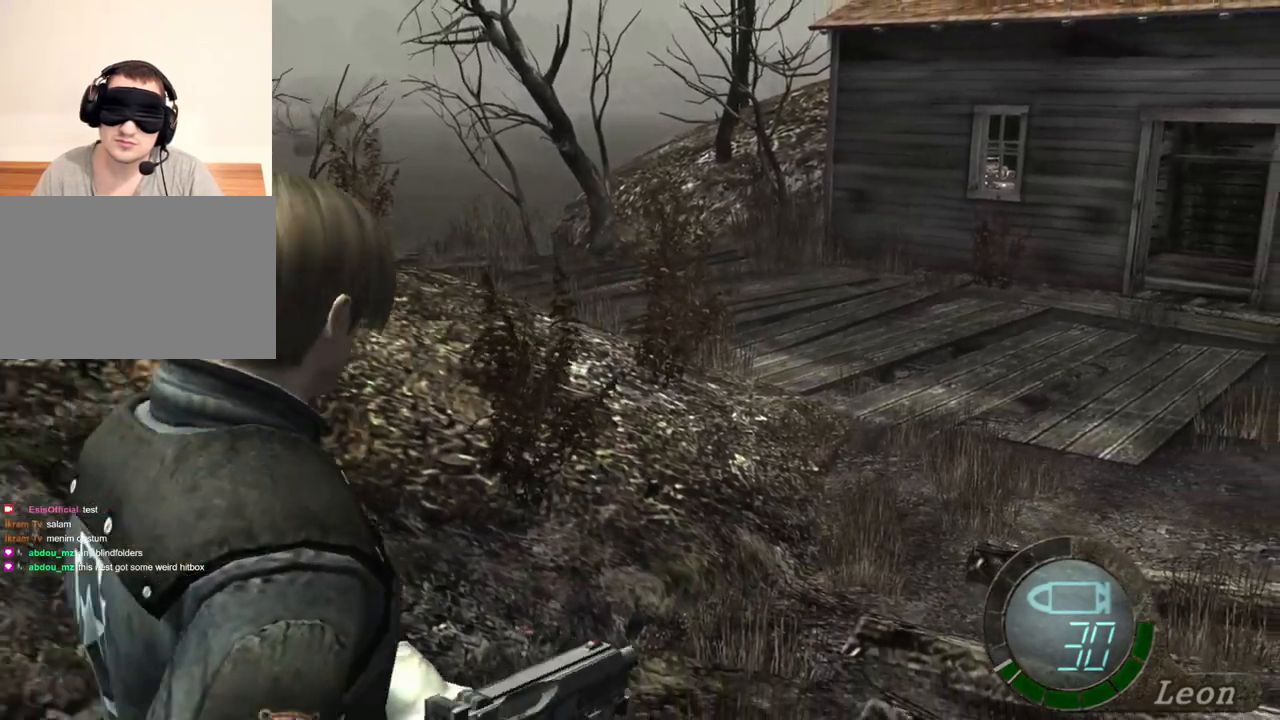
{"keys": ["d"], "mouse": [], "events": [[33, "d", "down"], [200, "d", "up"], [233, "d", "down"], [400, "d", "up"], [433, "d", "down"]]}
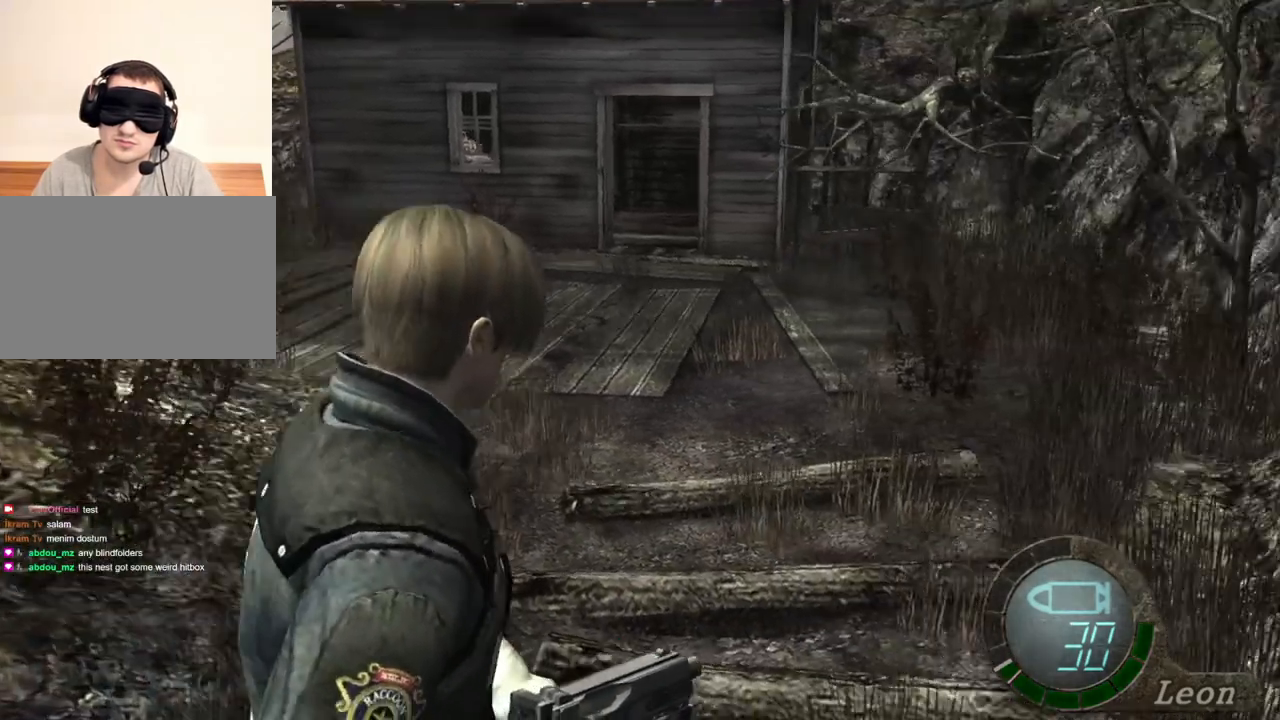
{"keys": ["w"], "mouse": [], "events": [[33, "d", "up"], [67, "d", "down"], [167, "d", "up"], [400, "w", "down"]]}